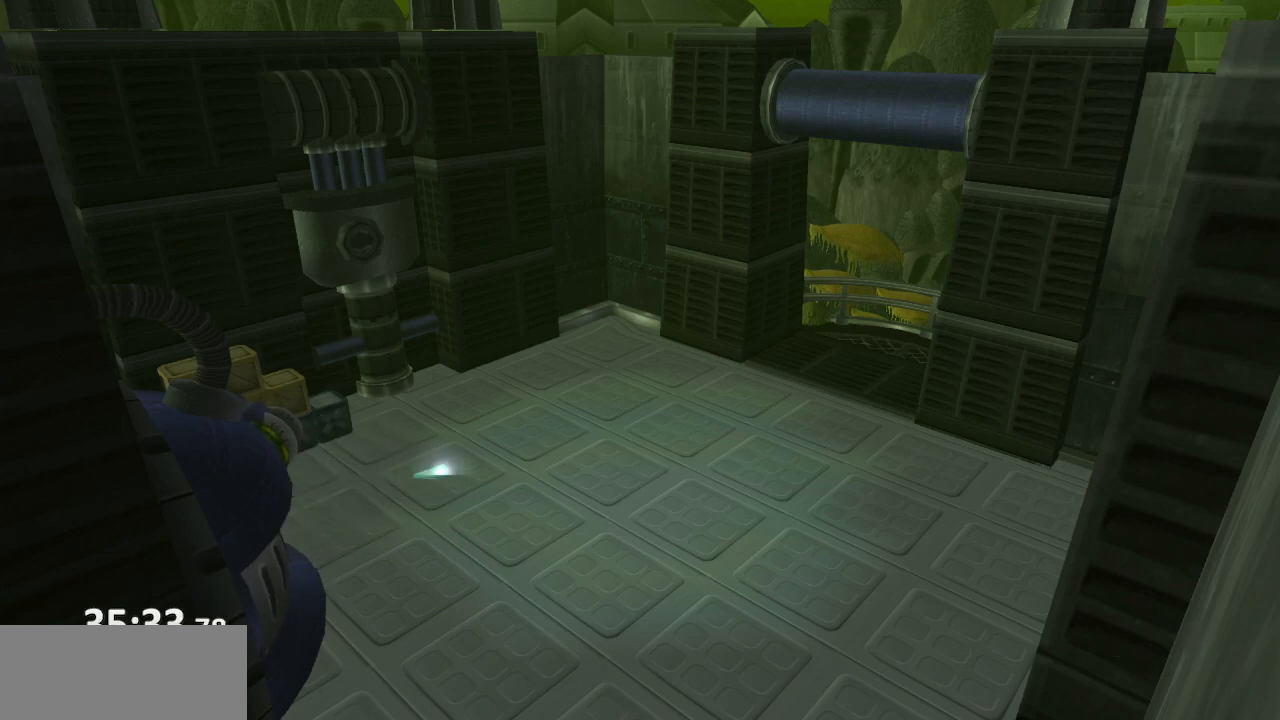
Gameplay with a controller (PlayStation layout); each line is a JSON object with the inputs held at the frame after it. "events" lists button and stick changes between this image and that frame as [ms after this image, input, new state], when the widget could be followed in between. Not read: L3 R3.
{"buttons": [], "left_stick": "down", "right_stick": "center", "events": []}
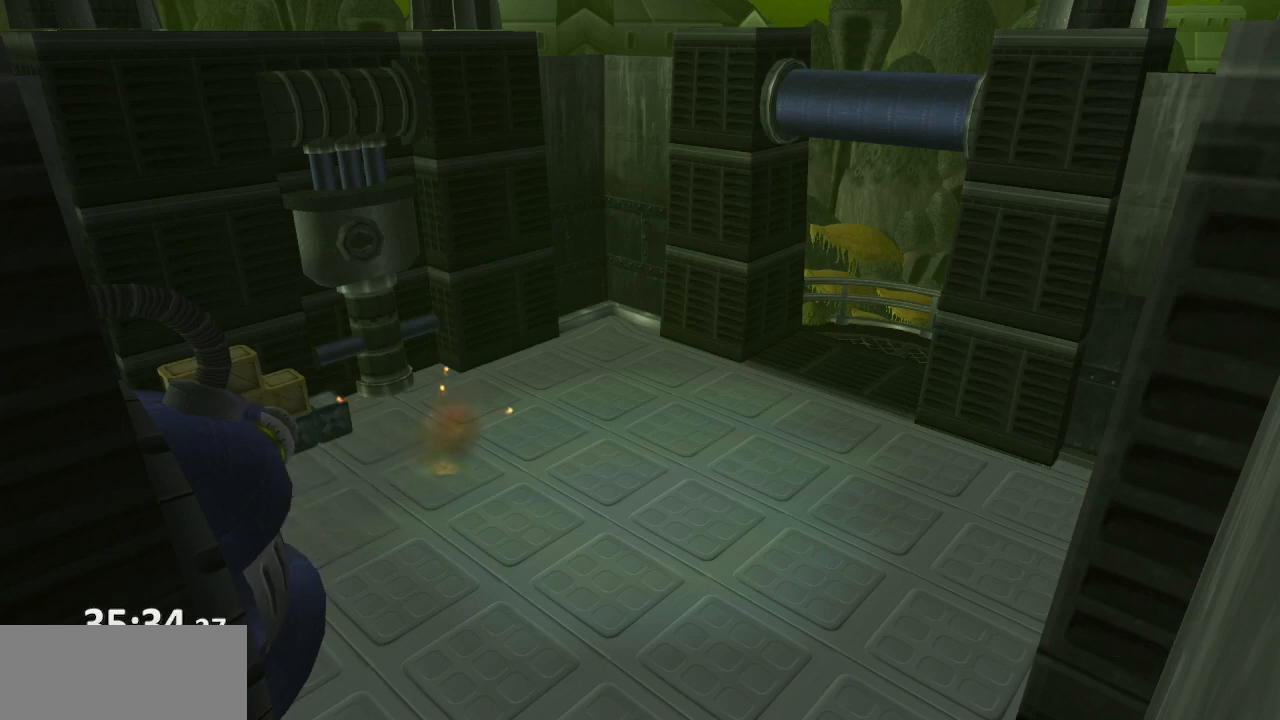
{"buttons": [], "left_stick": "down", "right_stick": "center", "events": []}
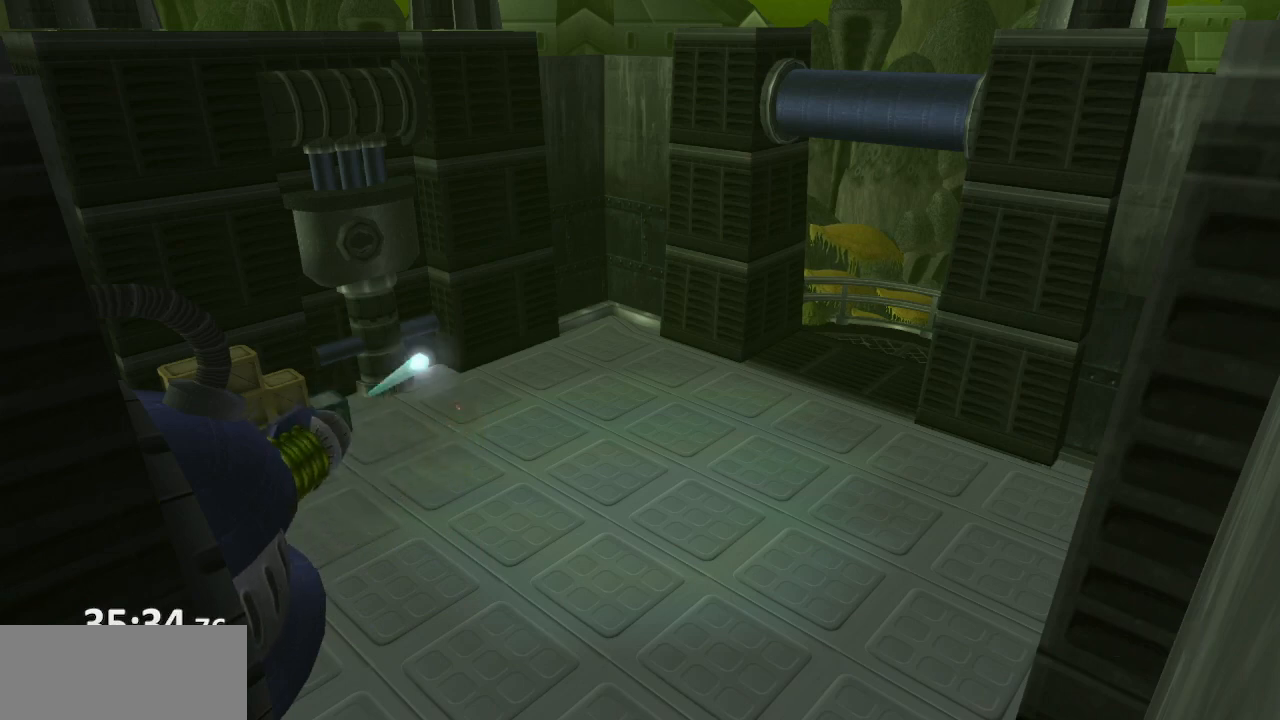
{"buttons": [], "left_stick": "down-left", "right_stick": "center", "events": [[433, "left_stick", "down-left"]]}
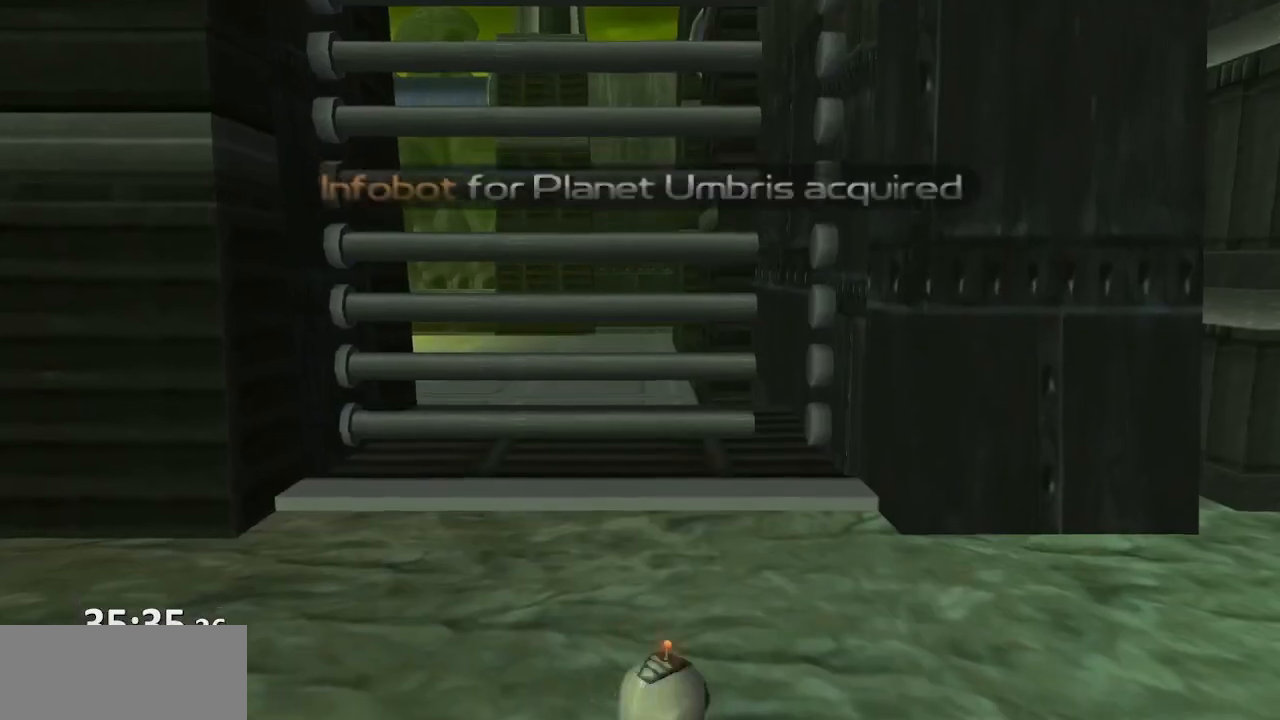
{"buttons": [], "left_stick": "down", "right_stick": "center", "events": [[200, "left_stick", "center"], [400, "left_stick", "down"]]}
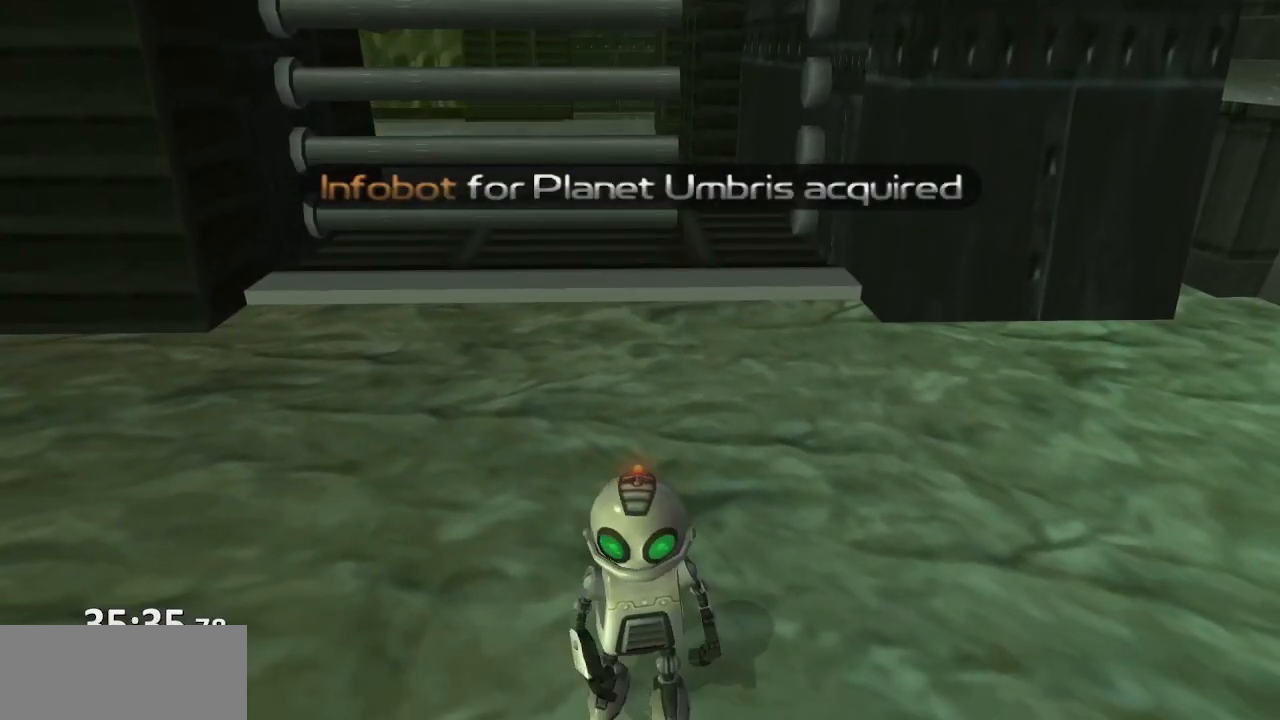
{"buttons": [], "left_stick": "down-right", "right_stick": "left", "events": [[117, "left_stick", "down-right"], [183, "right_stick", "left"]]}
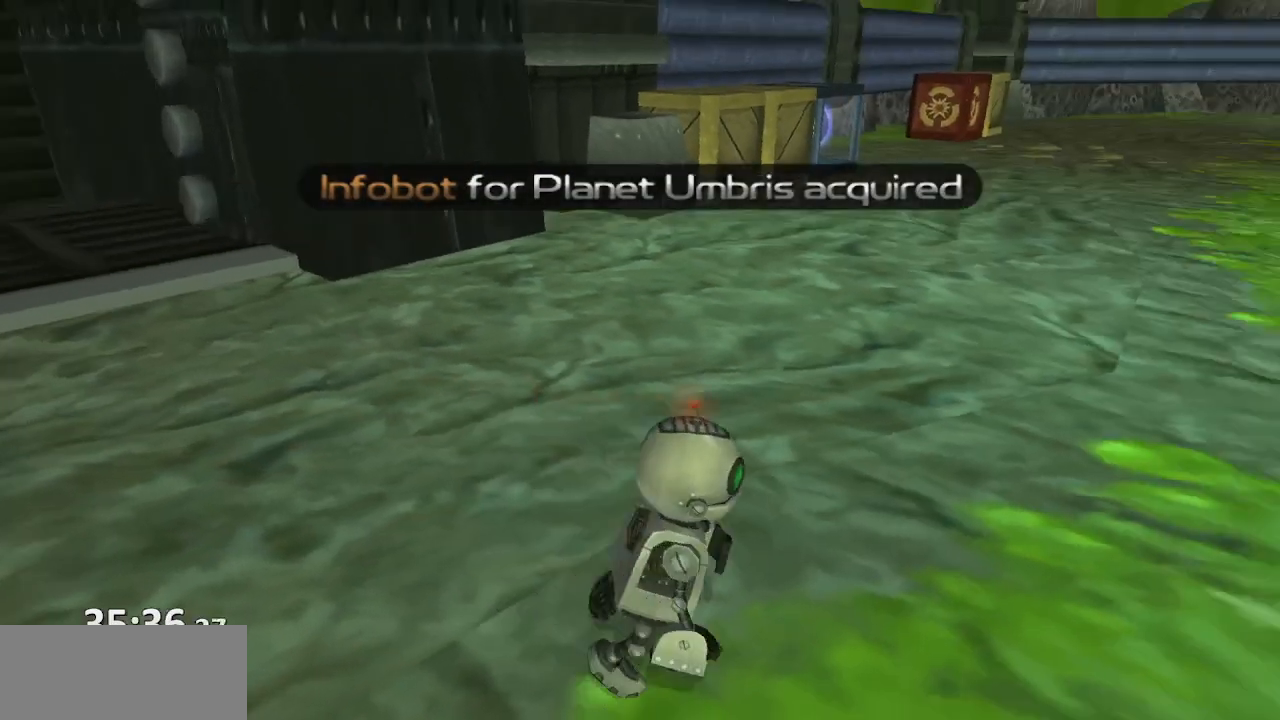
{"buttons": [], "left_stick": "up-left", "right_stick": "center", "events": [[117, "left_stick", "right"], [300, "left_stick", "up"], [400, "left_stick", "up-left"], [450, "right_stick", "center"]]}
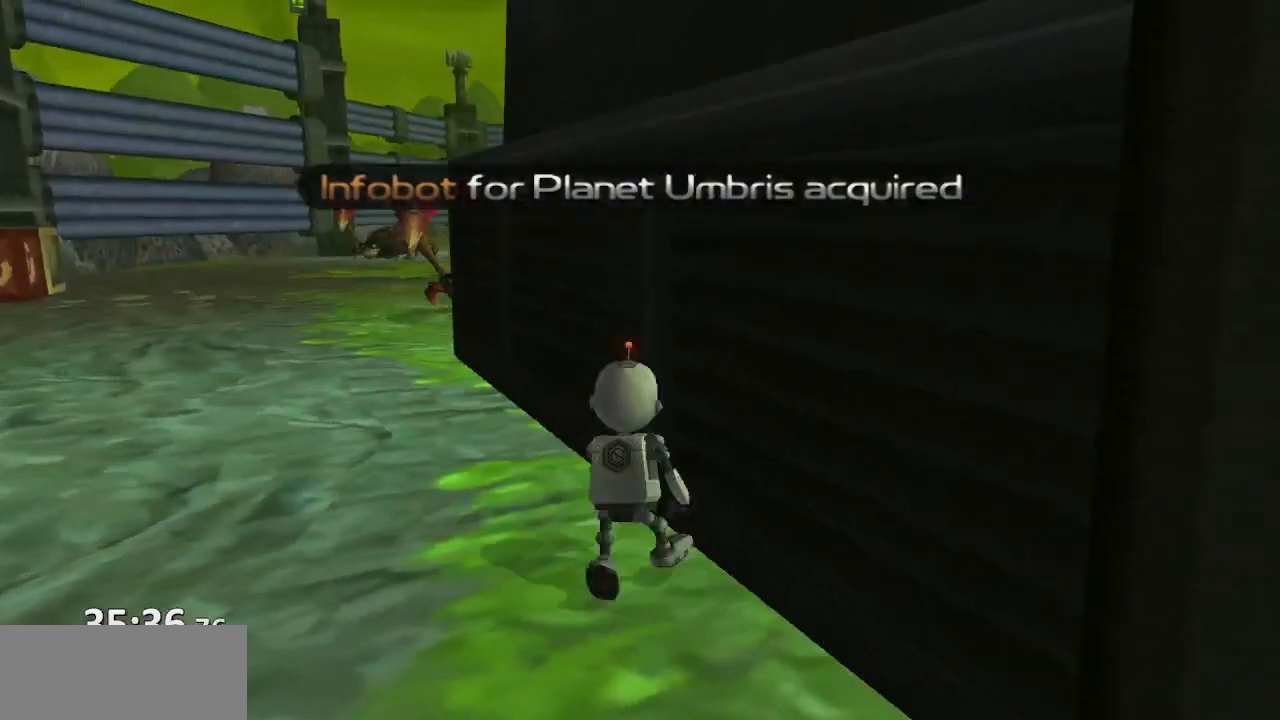
{"buttons": [], "left_stick": "up-left", "right_stick": "center", "events": []}
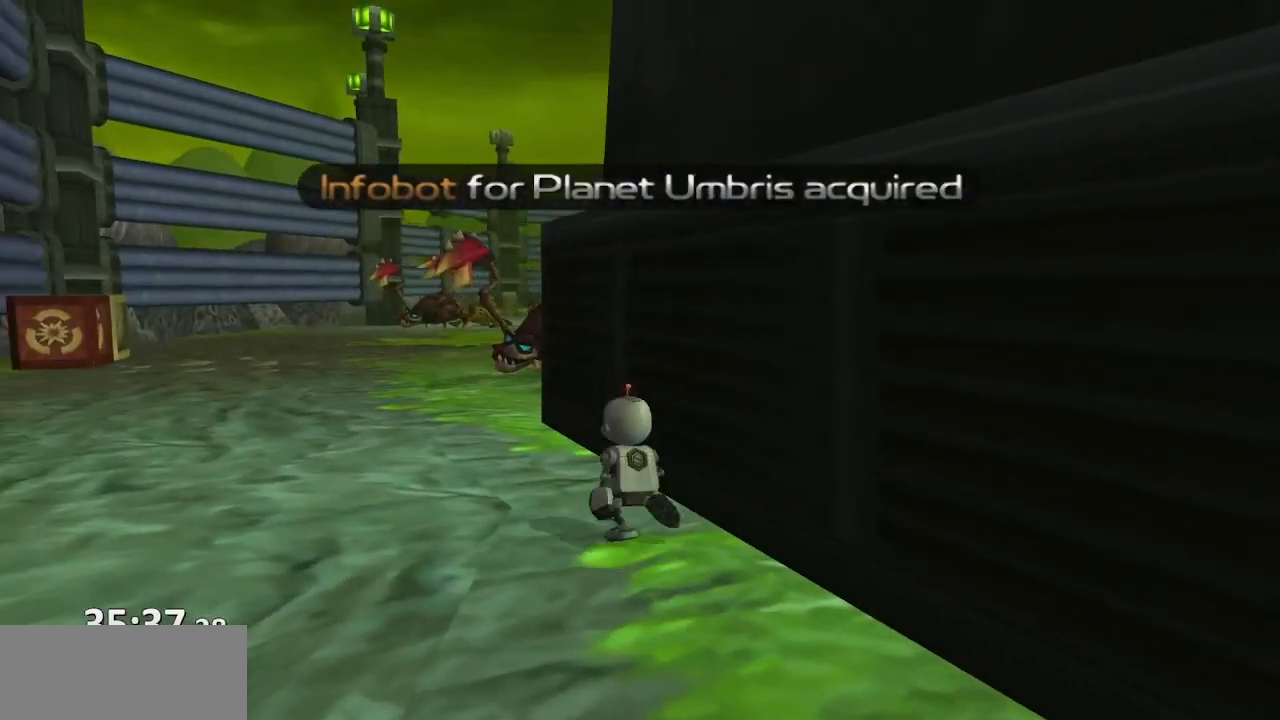
{"buttons": [], "left_stick": "up-left", "right_stick": "center", "events": [[67, "right_stick", "left"], [450, "right_stick", "center"]]}
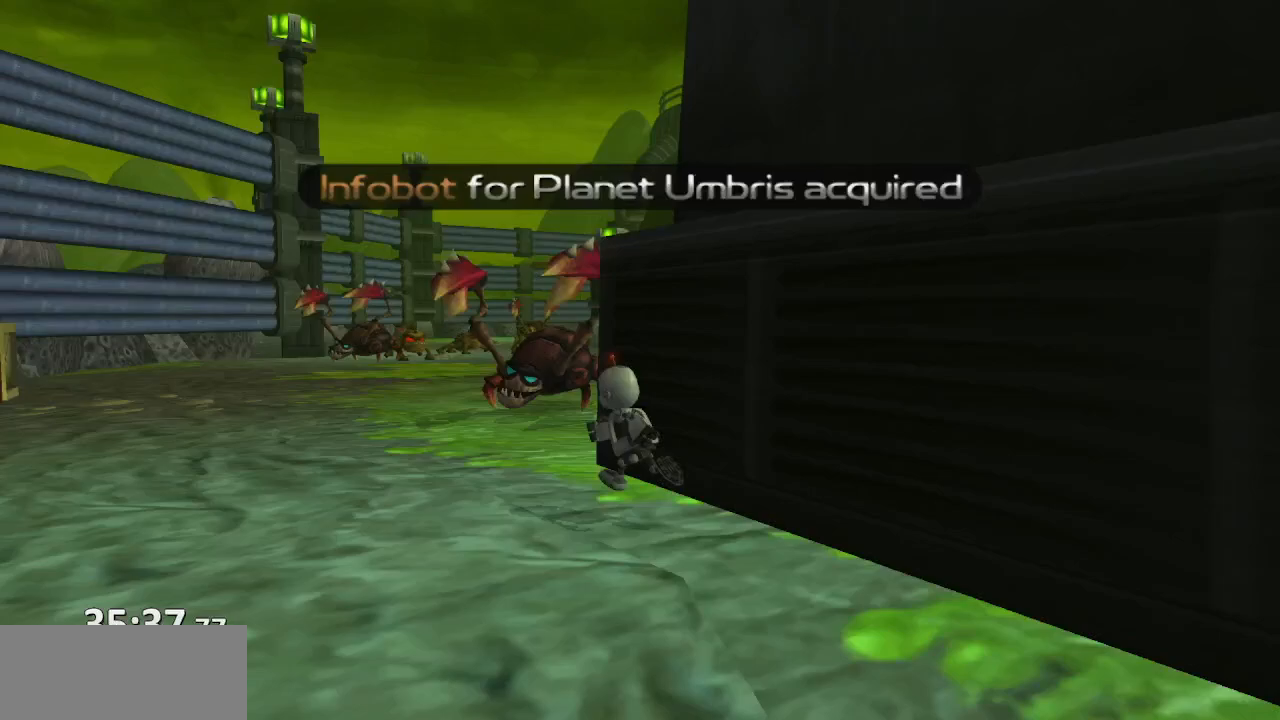
{"buttons": [], "left_stick": "up", "right_stick": "left", "events": [[333, "left_stick", "up"], [400, "right_stick", "left"]]}
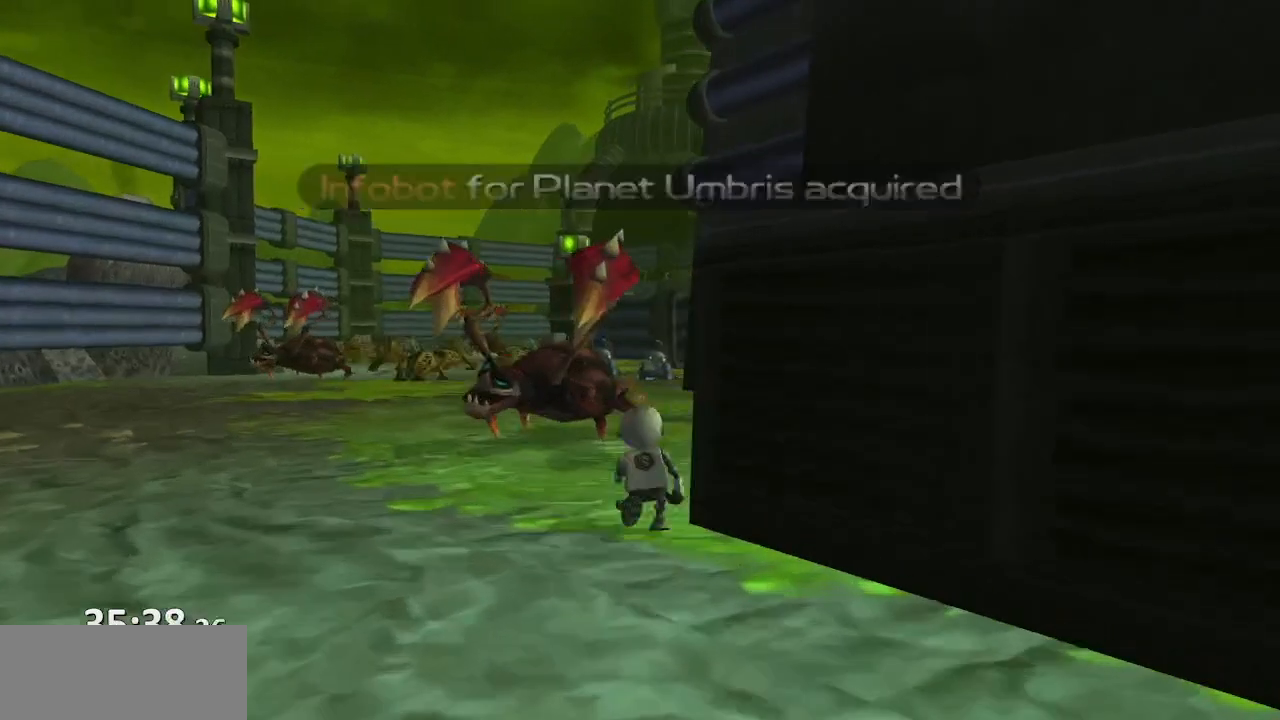
{"buttons": [], "left_stick": "up-left", "right_stick": "center", "events": [[83, "right_stick", "center"], [133, "left_stick", "up-left"]]}
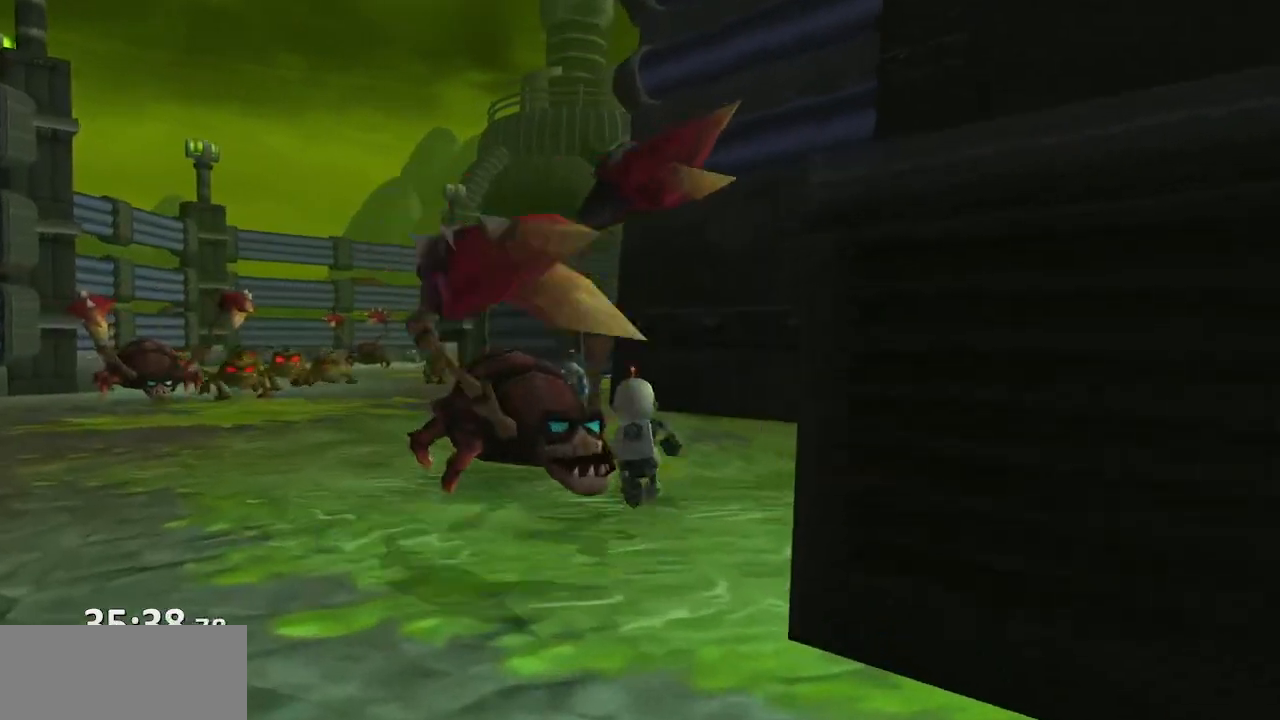
{"buttons": [], "left_stick": "up-left", "right_stick": "center", "events": []}
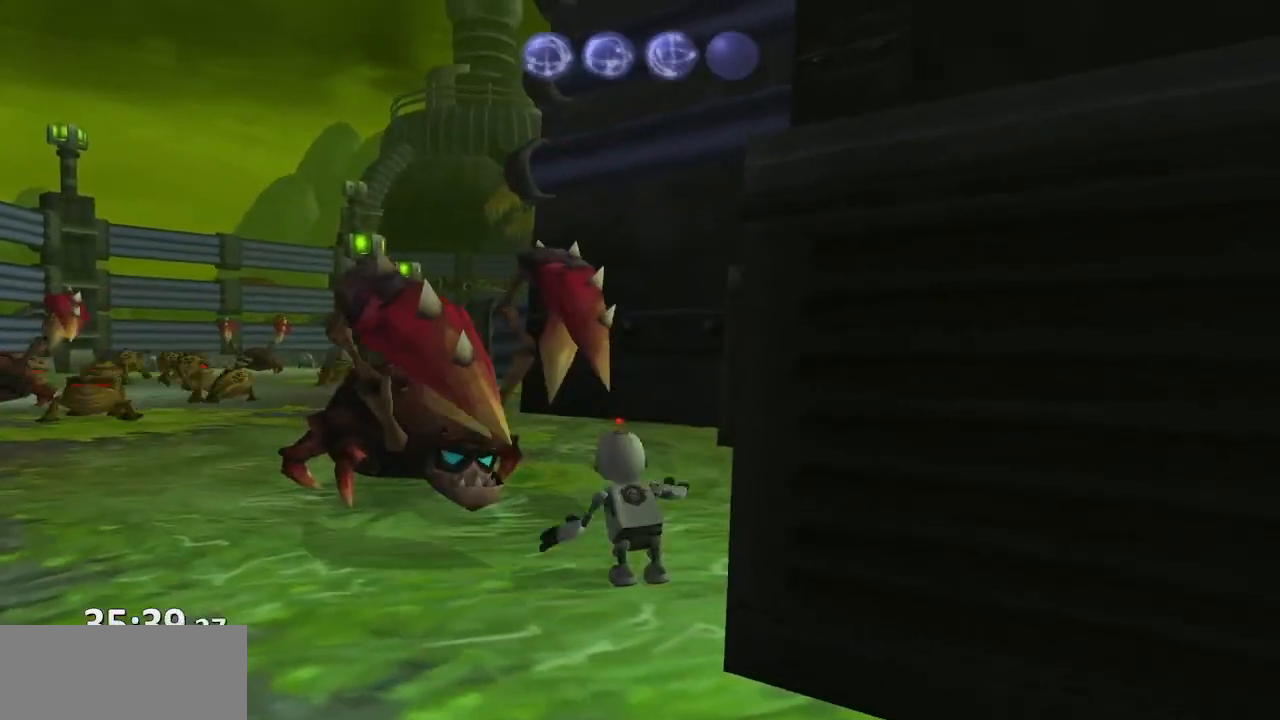
{"buttons": [], "left_stick": "up-left", "right_stick": "center", "events": []}
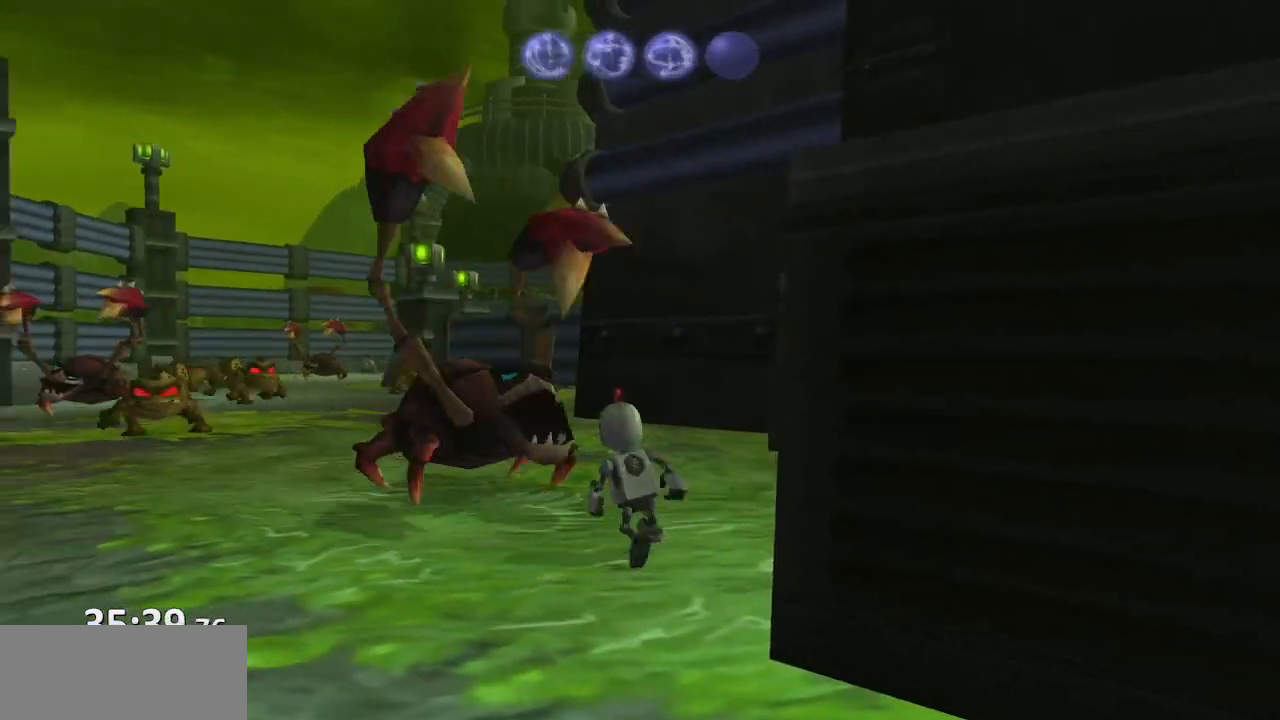
{"buttons": [], "left_stick": "up-left", "right_stick": "center", "events": []}
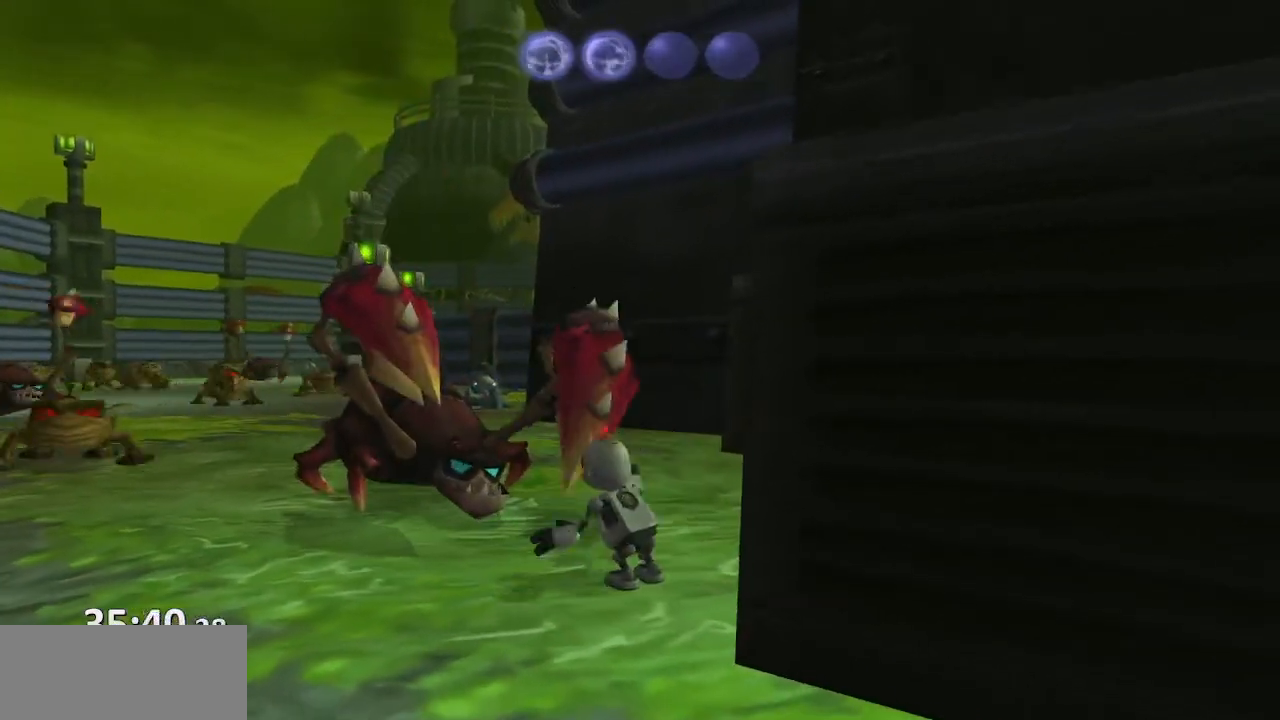
{"buttons": [], "left_stick": "up-left", "right_stick": "center", "events": []}
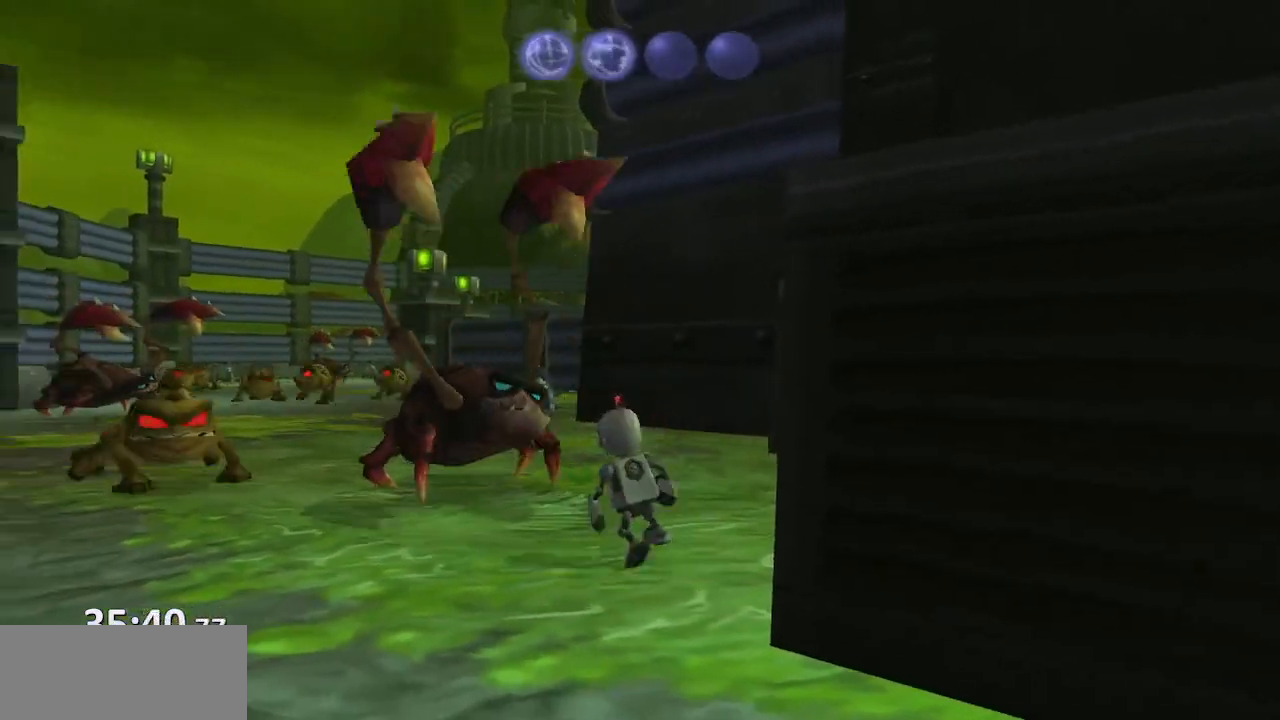
{"buttons": [], "left_stick": "up-left", "right_stick": "center", "events": []}
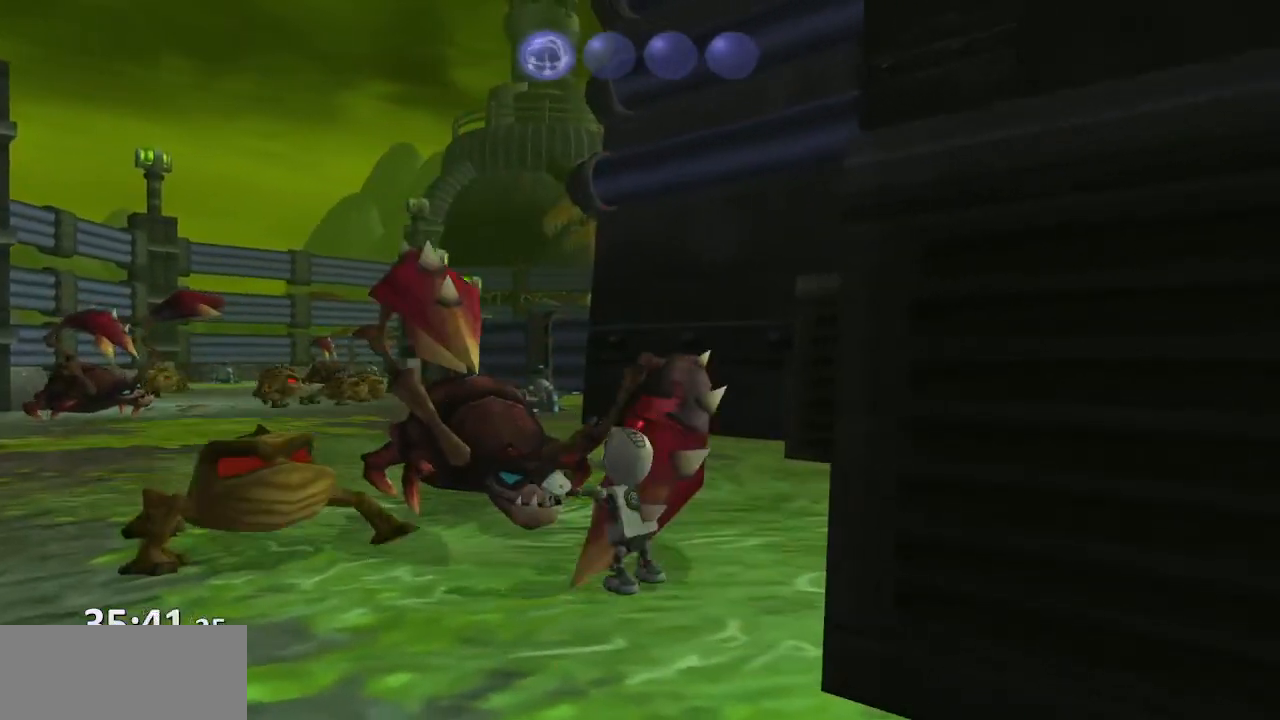
{"buttons": [], "left_stick": "up-left", "right_stick": "center", "events": []}
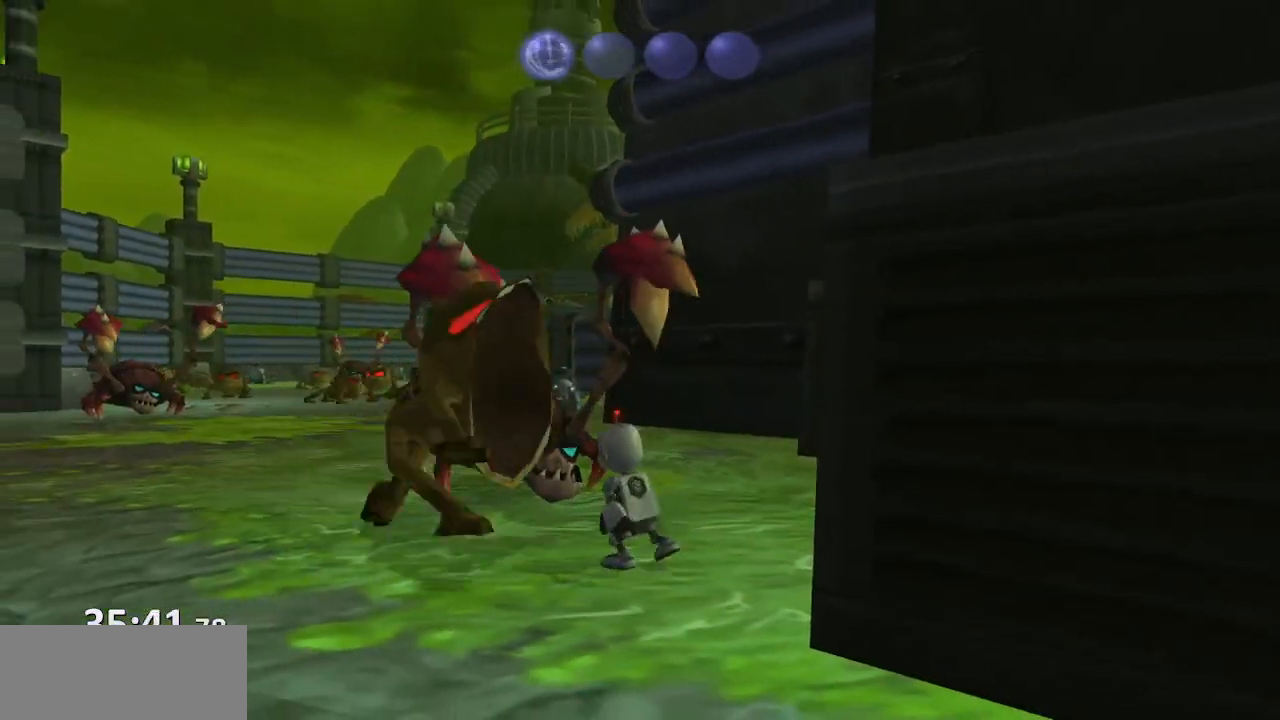
{"buttons": [], "left_stick": "center", "right_stick": "center", "events": [[433, "left_stick", "center"]]}
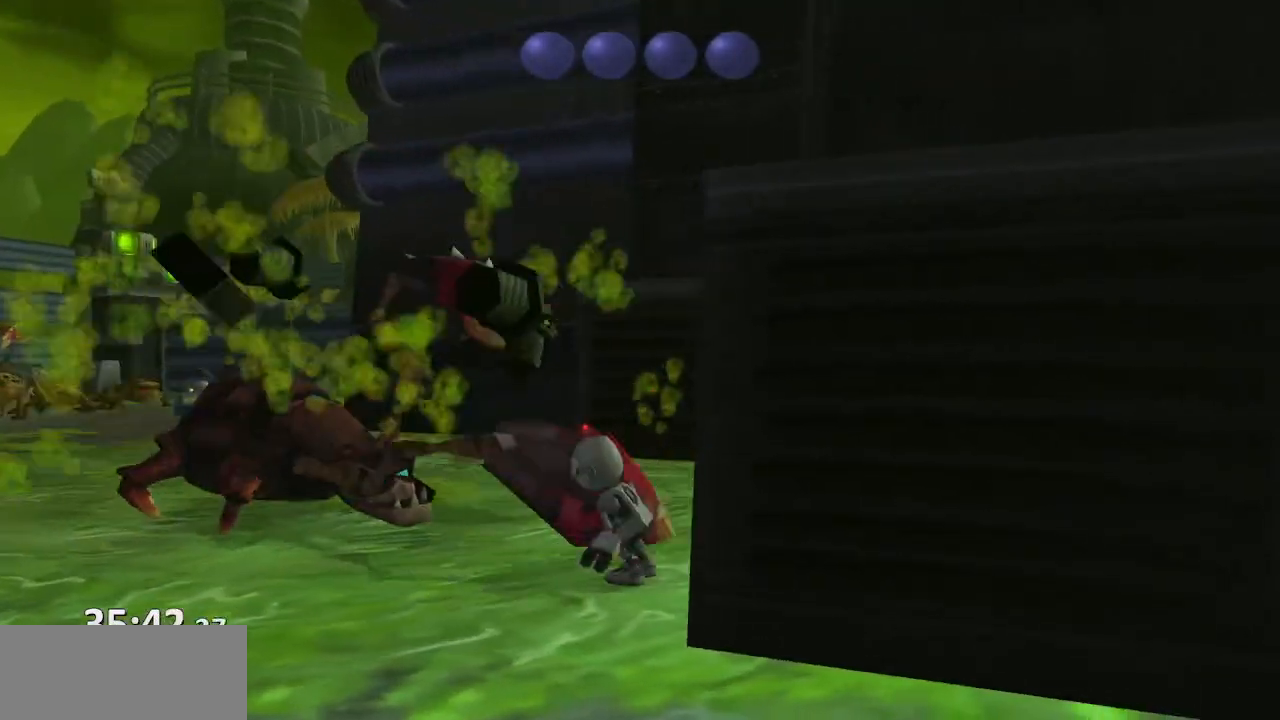
{"buttons": [], "left_stick": "center", "right_stick": "center", "events": []}
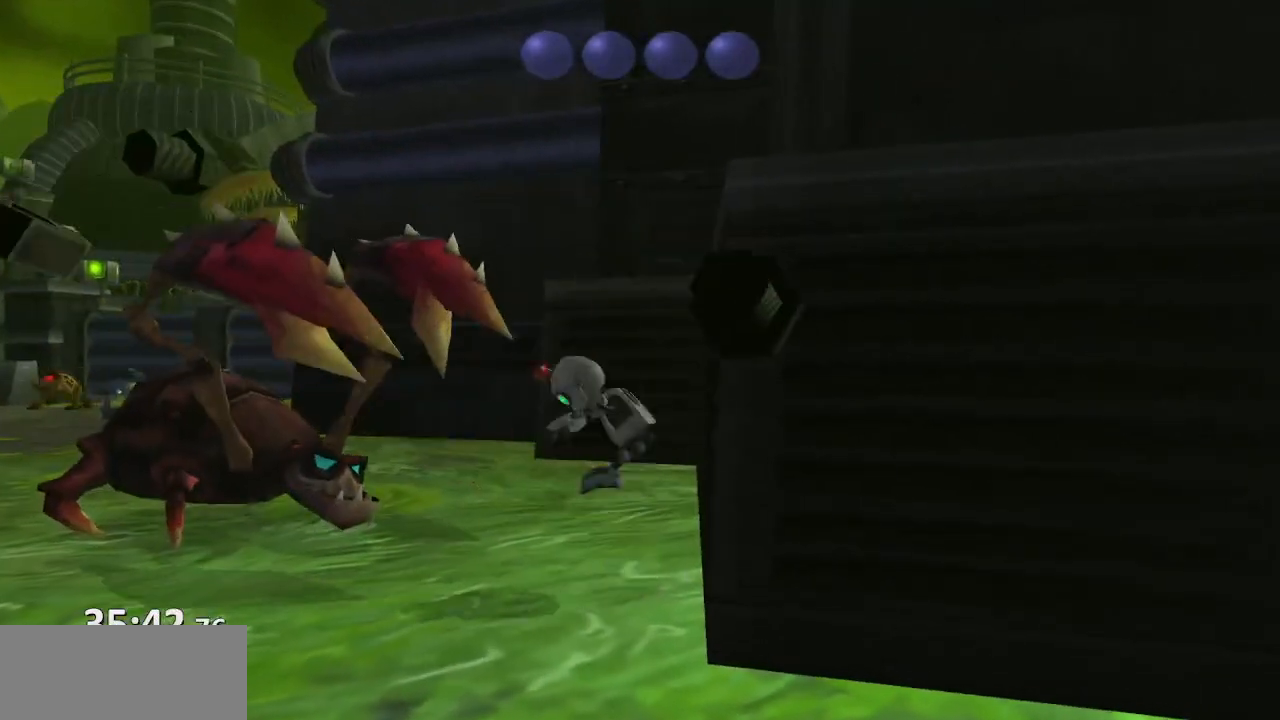
{"buttons": [], "left_stick": "center", "right_stick": "center", "events": []}
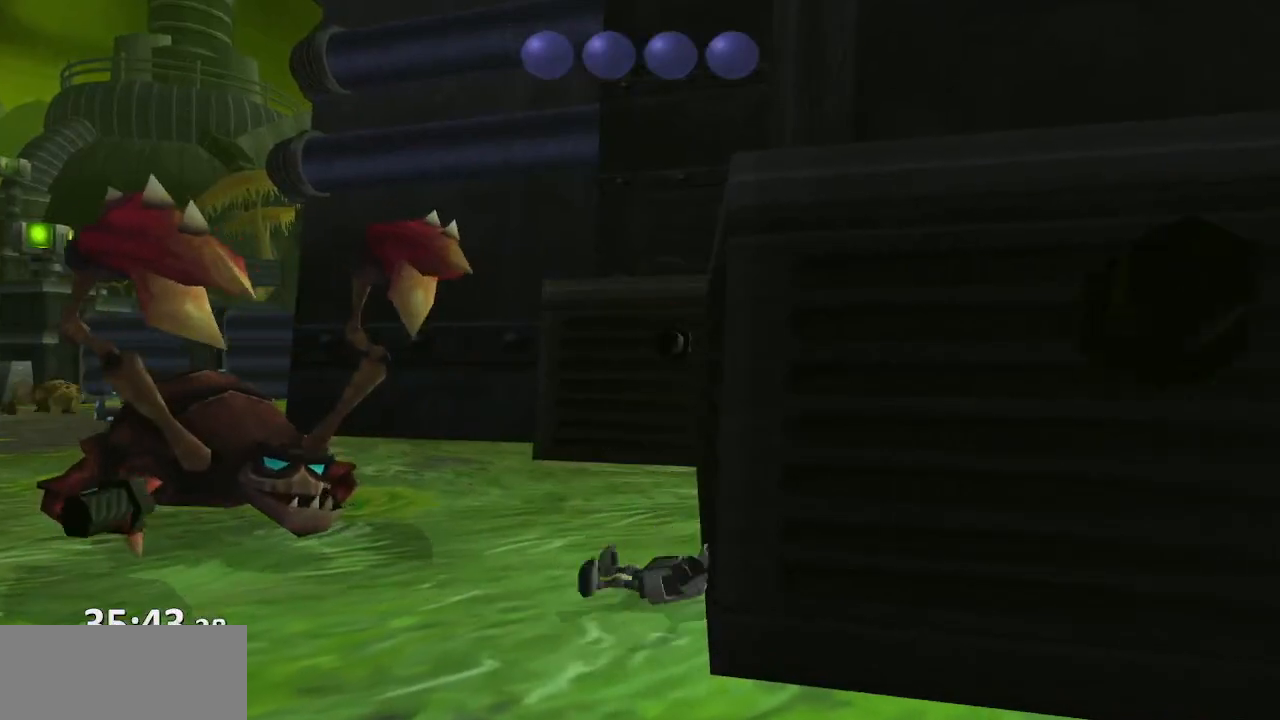
{"buttons": [], "left_stick": "left", "right_stick": "center", "events": [[117, "left_stick", "up-left"], [333, "left_stick", "left"]]}
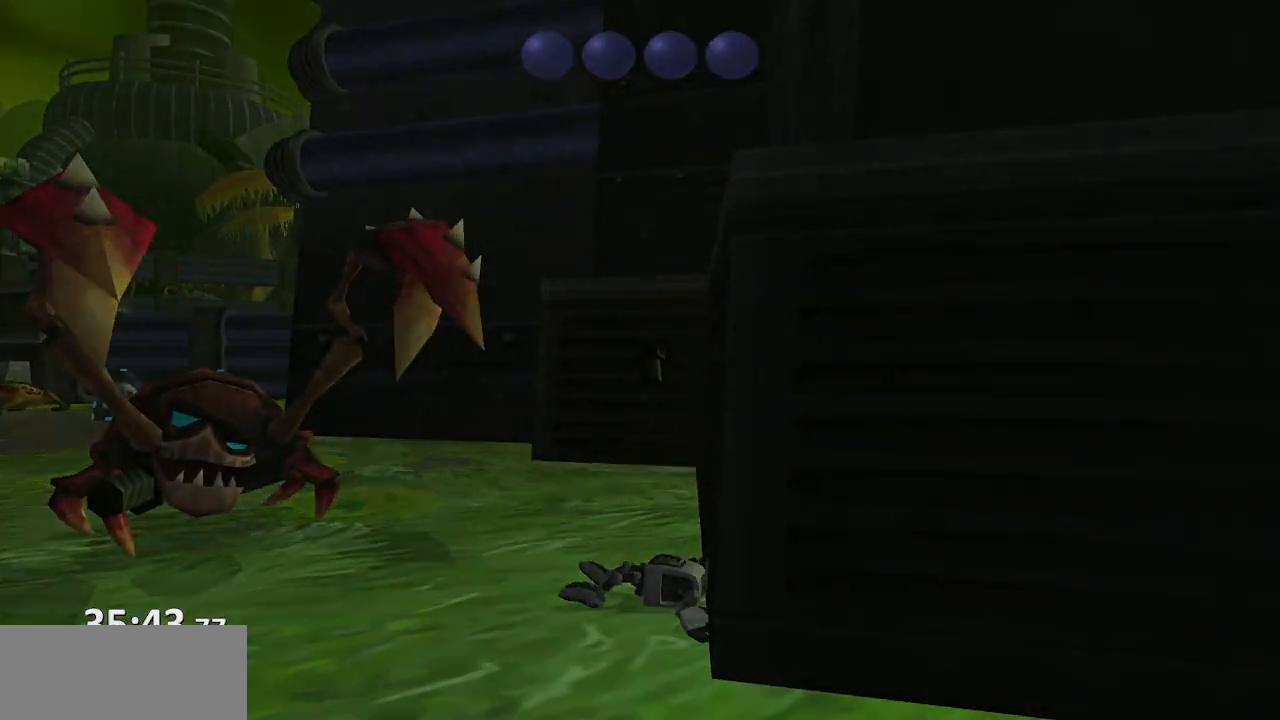
{"buttons": [], "left_stick": "down-left", "right_stick": "right"}
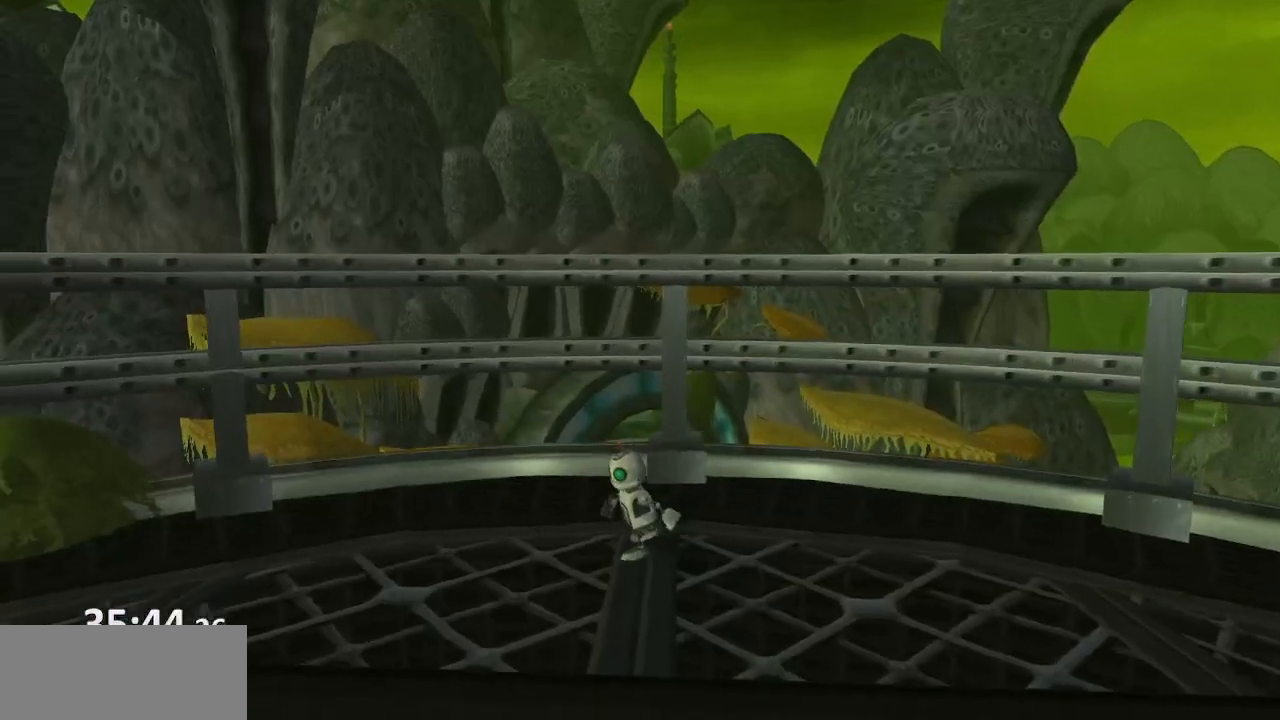
{"buttons": [], "left_stick": "left", "right_stick": "center", "events": [[350, "left_stick", "left"], [483, "right_stick", "center"]]}
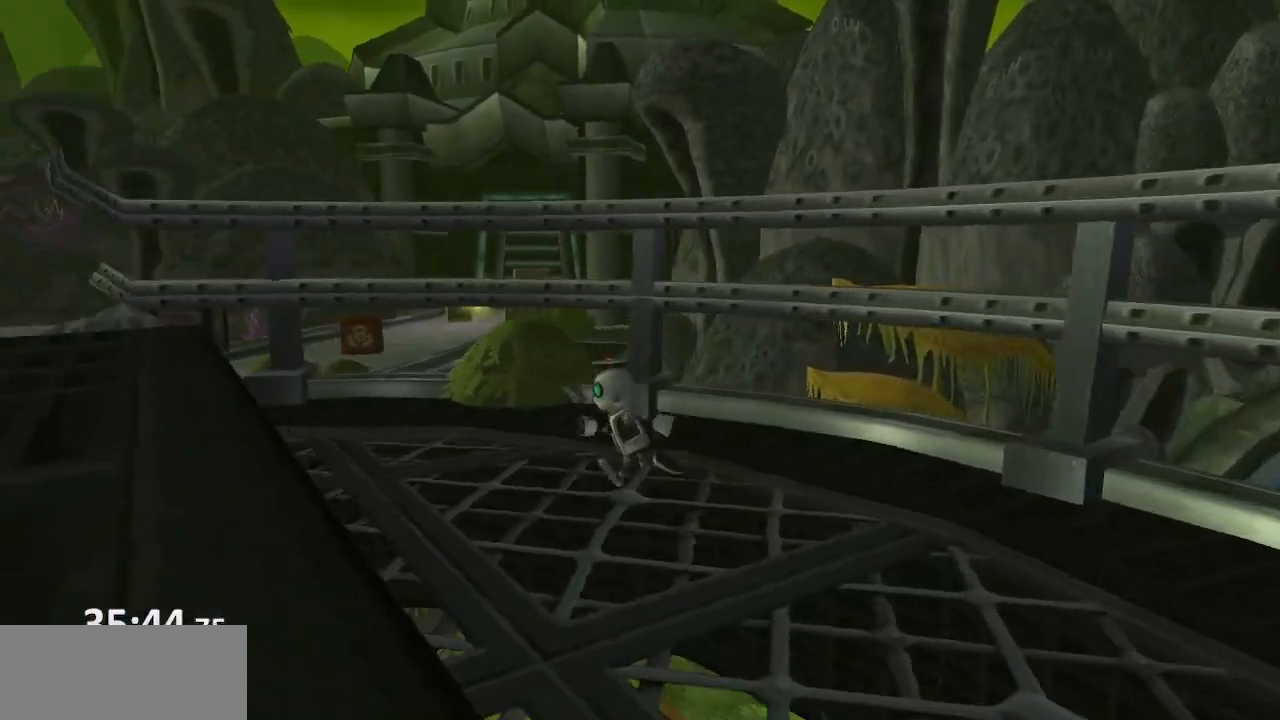
{"buttons": ["CROSS"], "left_stick": "up-left", "right_stick": "center", "events": [[50, "left_stick", "up-left"], [467, "CROSS", "down"]]}
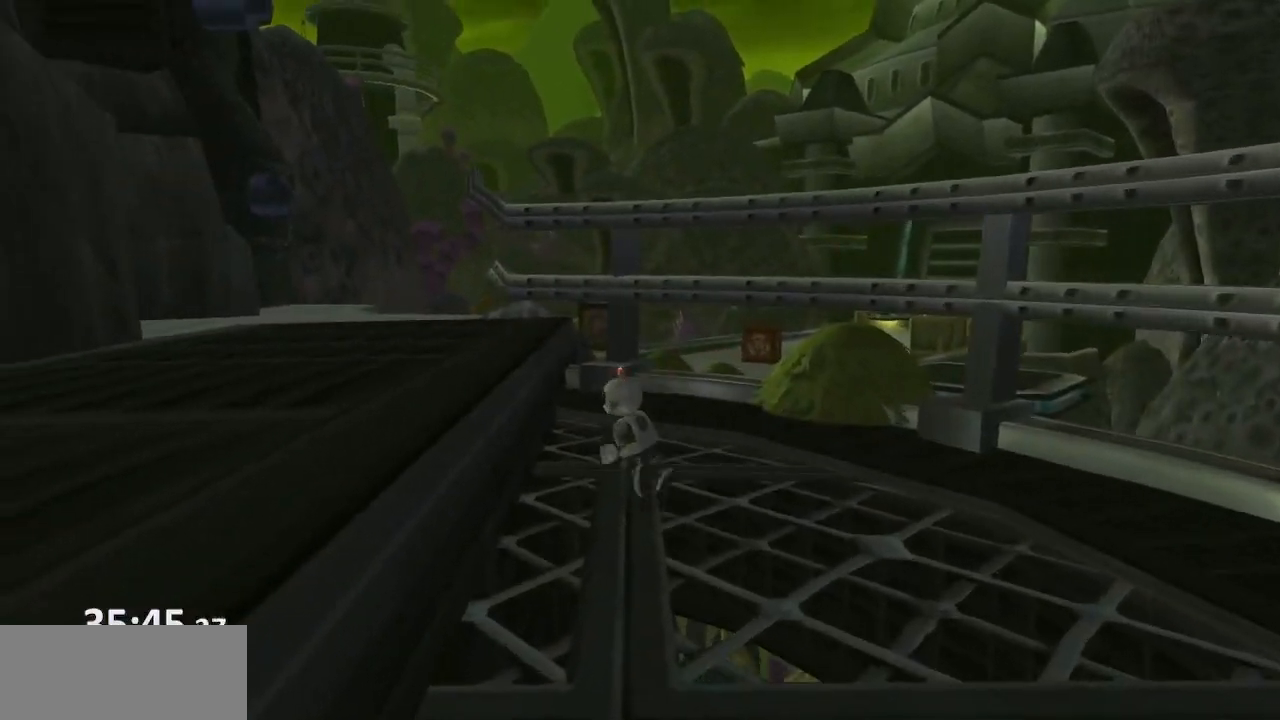
{"buttons": [], "left_stick": "up-left", "right_stick": "center", "events": [[133, "CROSS", "up"], [200, "CROSS", "down"], [283, "CROSS", "up"]]}
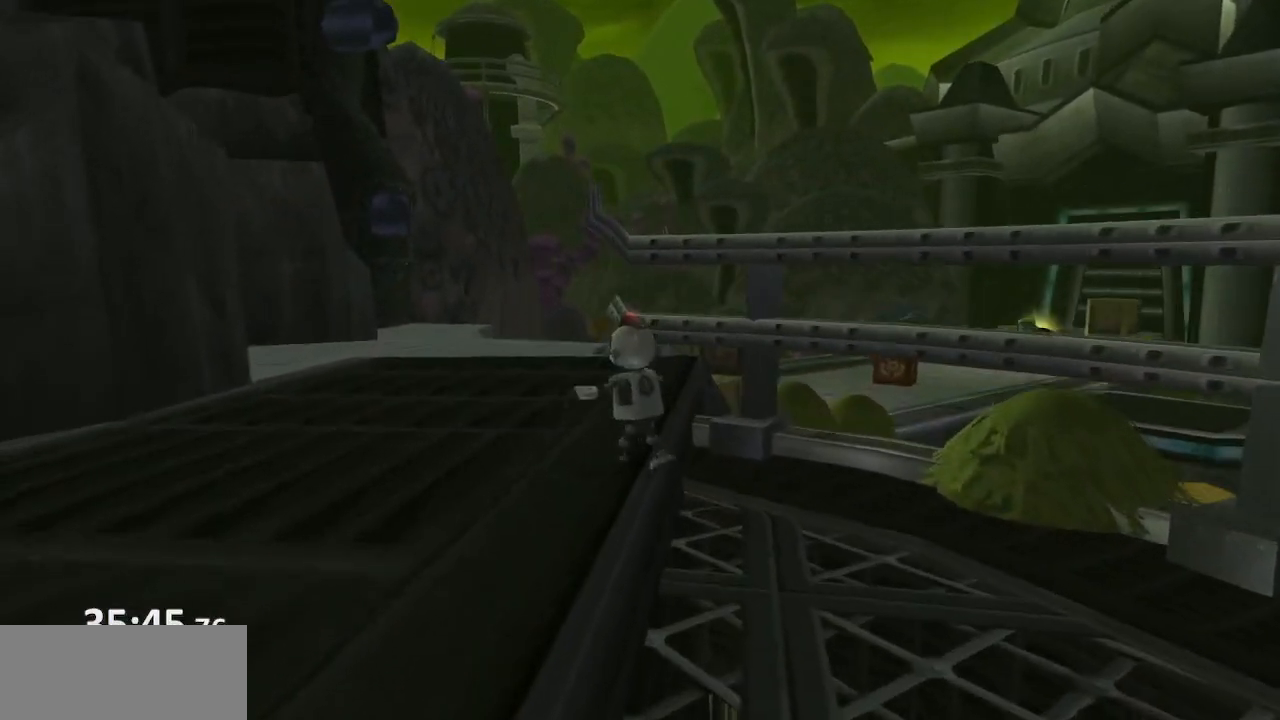
{"buttons": [], "left_stick": "up-left", "right_stick": "center", "events": []}
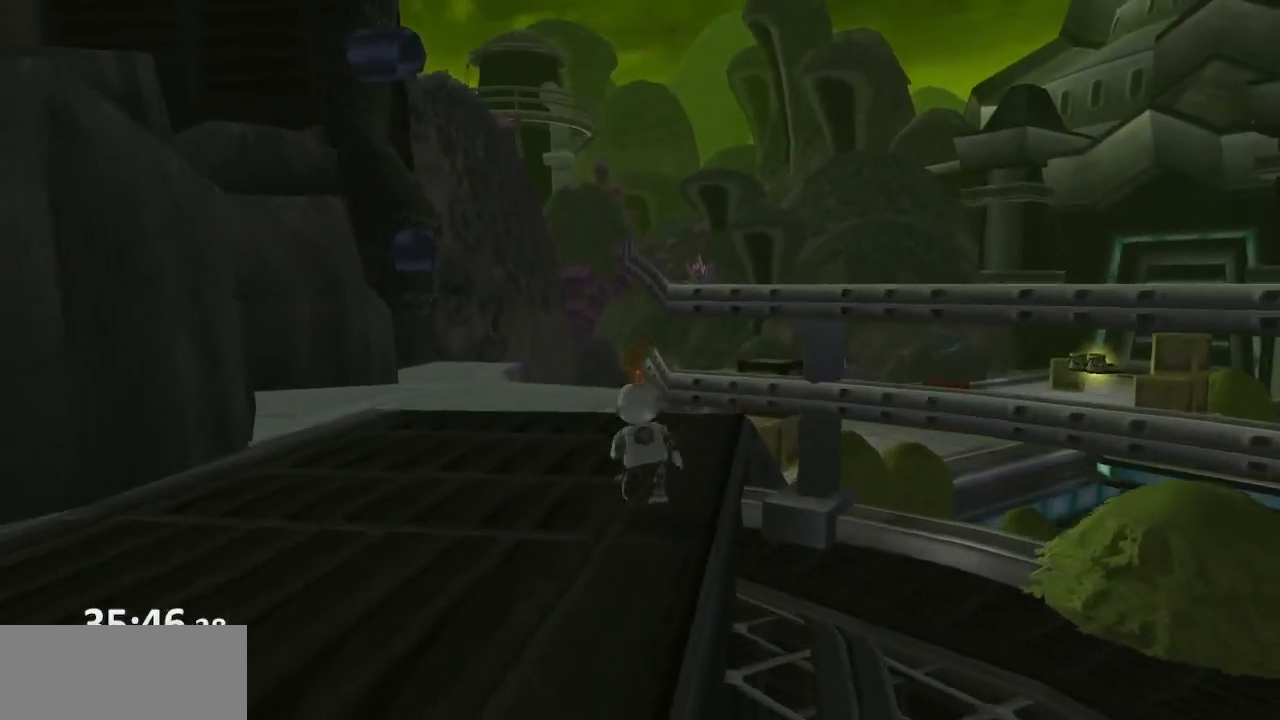
{"buttons": [], "left_stick": "up-left", "right_stick": "center", "events": []}